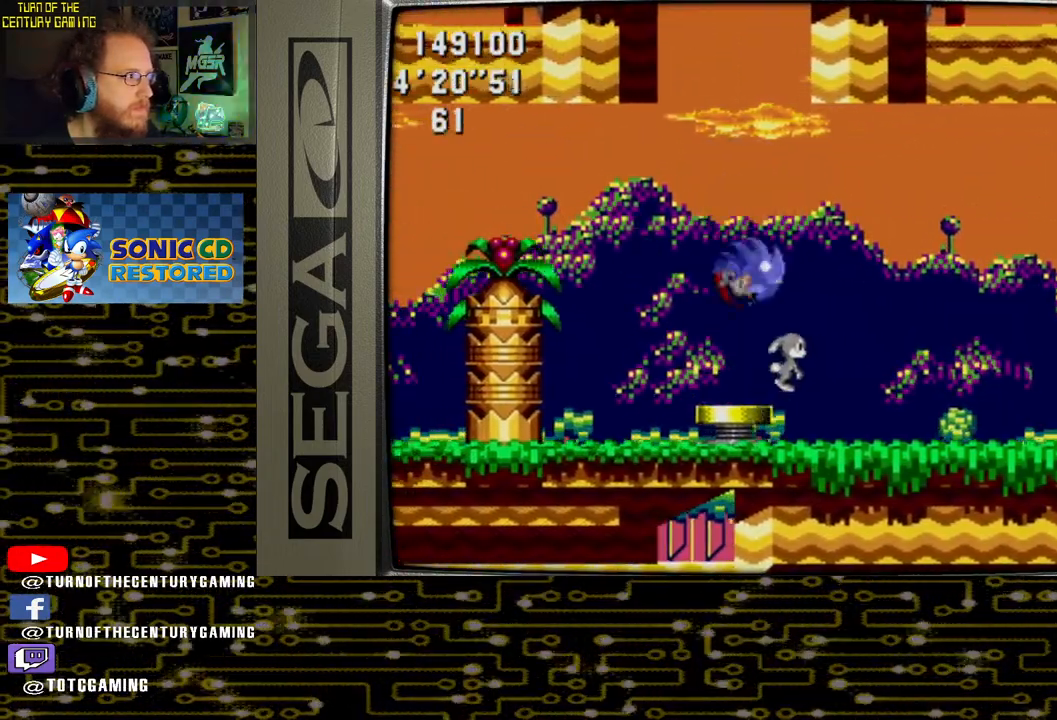
Gameplay with a controller (PlayStation layout); each line is a JSON object with the inputs held at the frame after it. "events" lists button and stick changes between this image and that frame as [ms after this image, input, new state], when the widget could be followed in between.
{"buttons": [], "left_stick": "center", "right_stick": "center", "events": []}
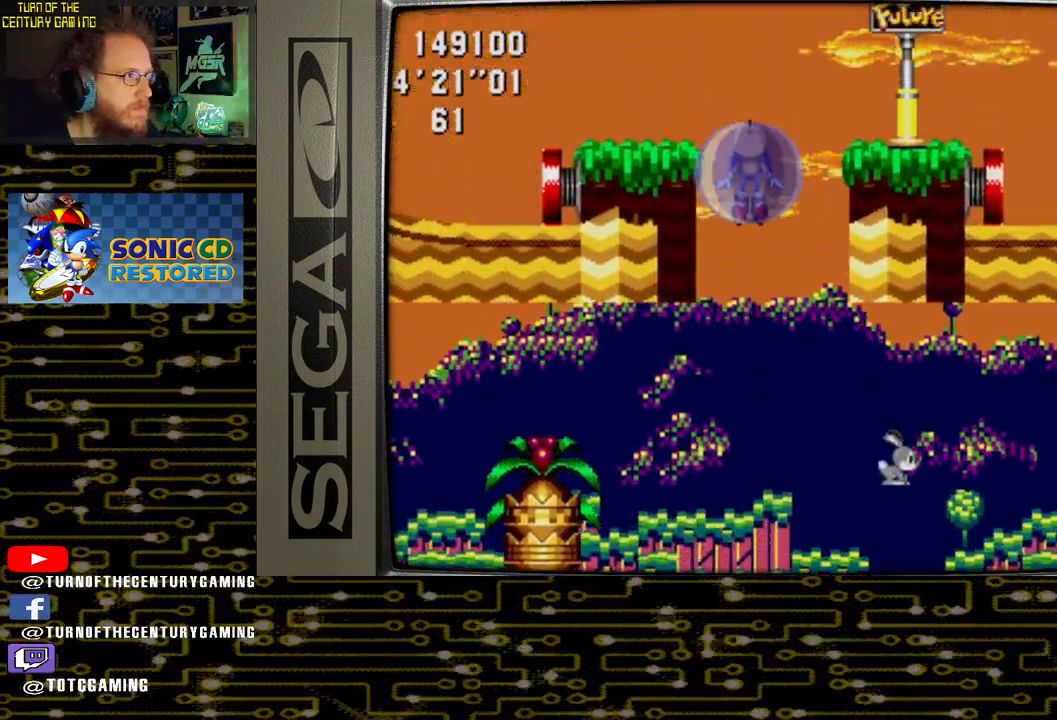
{"buttons": [], "left_stick": "center", "right_stick": "center", "events": [[50, "DPAD_LEFT", "down"], [317, "DPAD_LEFT", "up"]]}
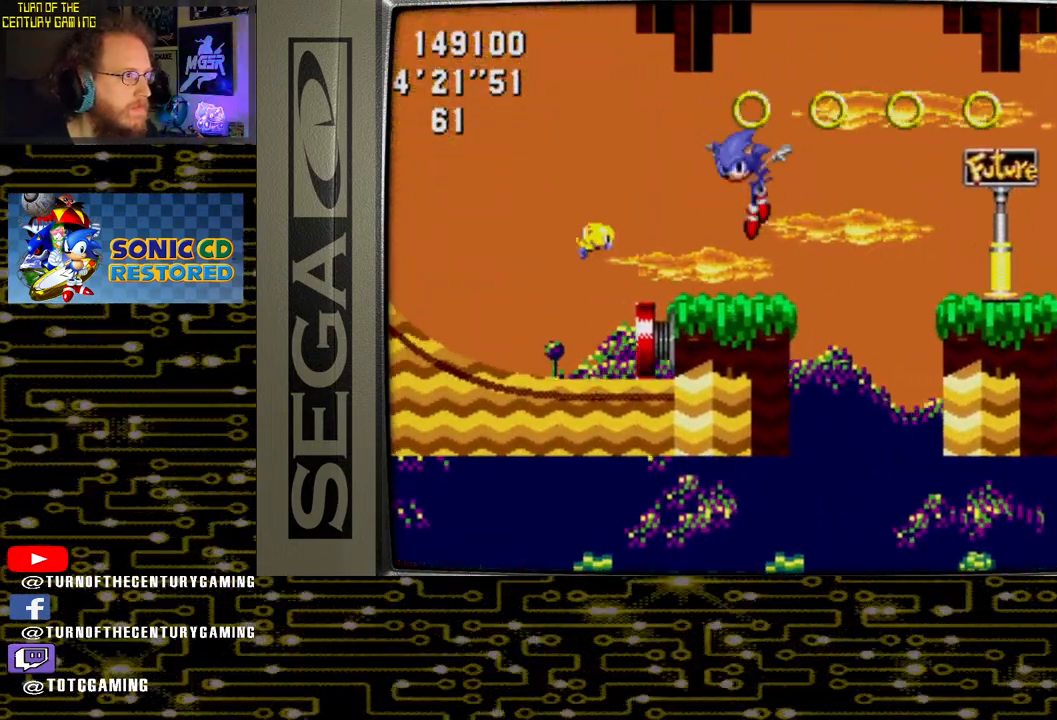
{"buttons": ["DPAD_LEFT"], "left_stick": "center", "right_stick": "center", "events": [[300, "CROSS", "down"], [317, "DPAD_LEFT", "down"], [467, "CROSS", "up"]]}
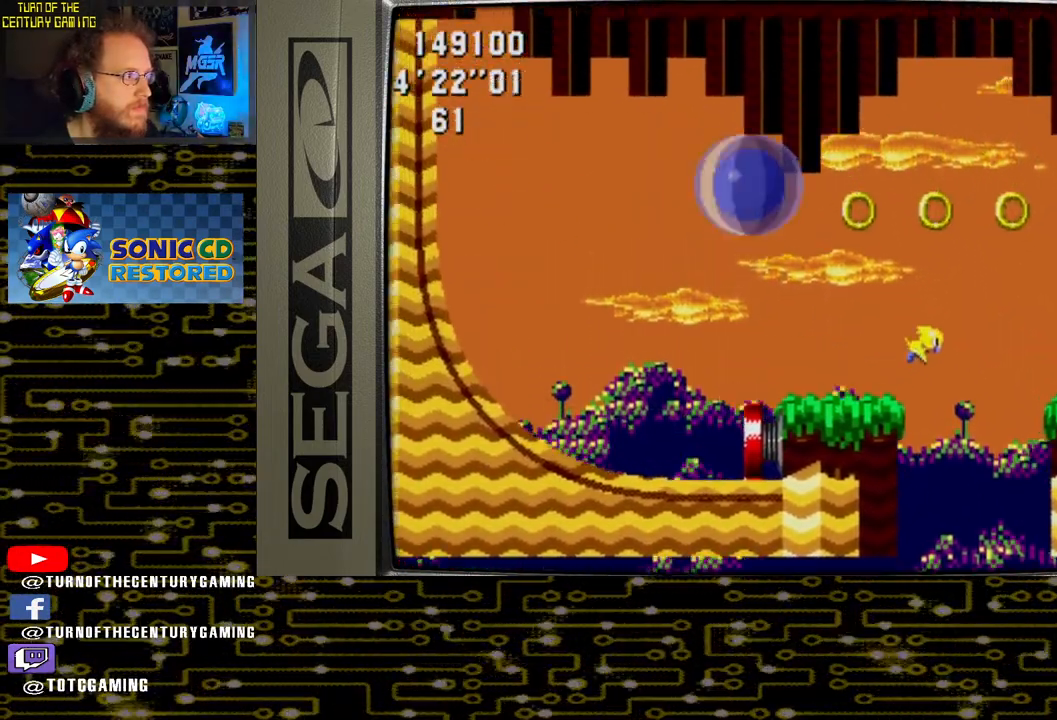
{"buttons": ["DPAD_RIGHT"], "left_stick": "center", "right_stick": "center", "events": [[100, "DPAD_LEFT", "up"], [433, "DPAD_RIGHT", "down"]]}
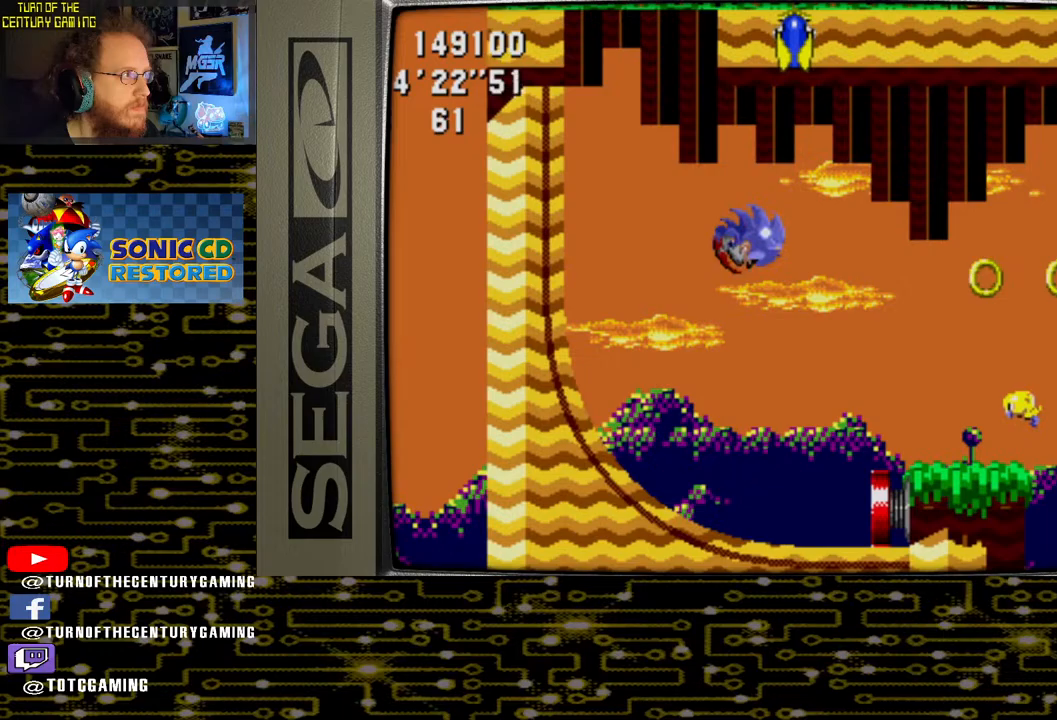
{"buttons": ["DPAD_RIGHT"], "left_stick": "center", "right_stick": "center", "events": []}
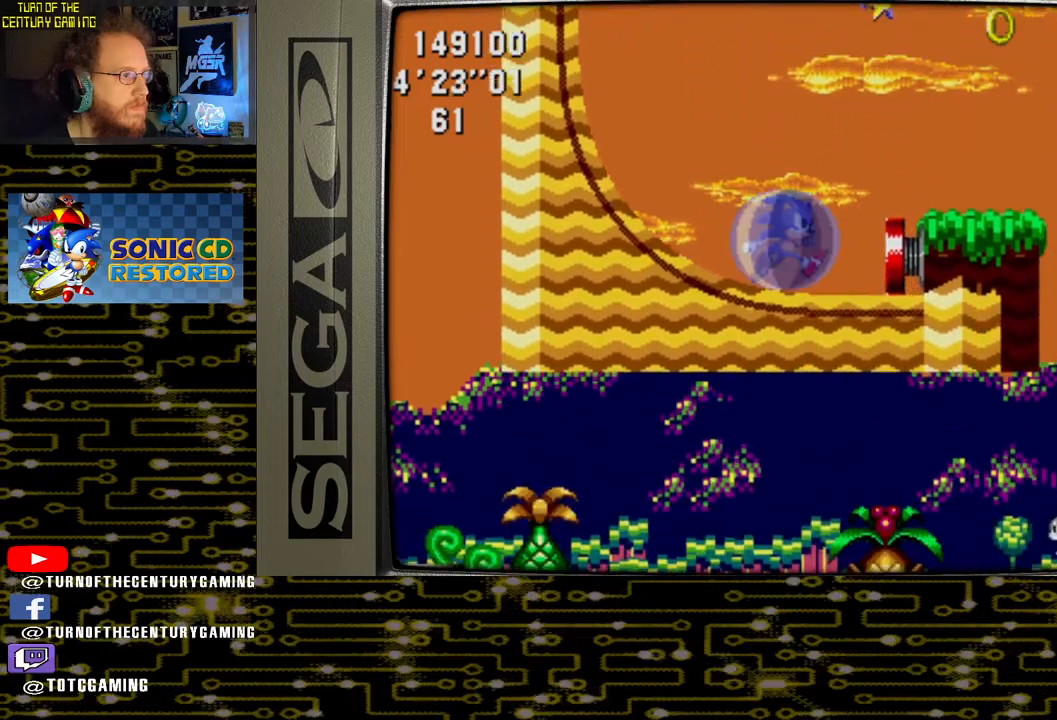
{"buttons": ["DPAD_DOWN", "DPAD_RIGHT"], "left_stick": "center", "right_stick": "center", "events": [[317, "DPAD_DOWN", "down"], [317, "DPAD_RIGHT", "up"], [467, "DPAD_RIGHT", "down"]]}
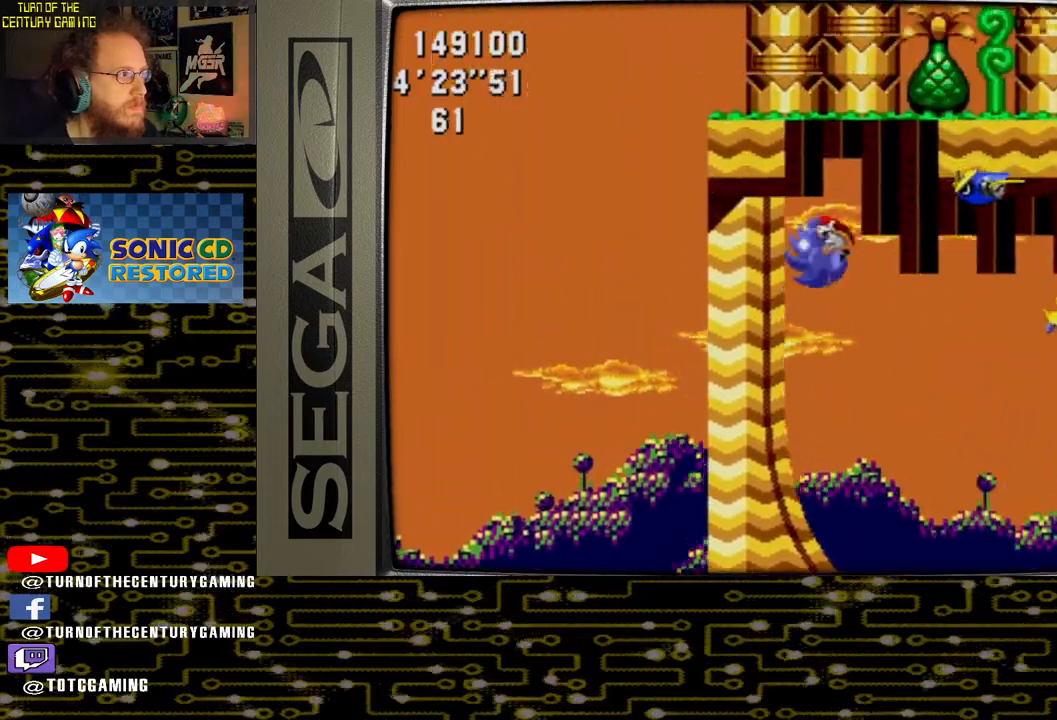
{"buttons": ["DPAD_RIGHT"], "left_stick": "center", "right_stick": "center", "events": [[17, "DPAD_DOWN", "up"]]}
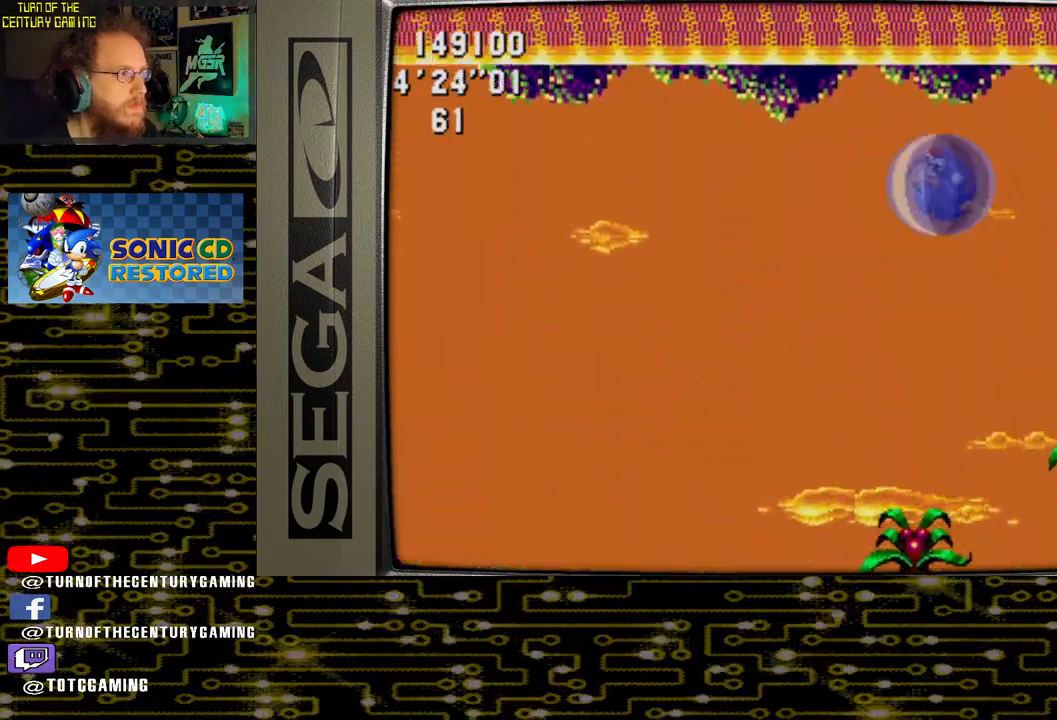
{"buttons": ["DPAD_RIGHT"], "left_stick": "center", "right_stick": "center", "events": []}
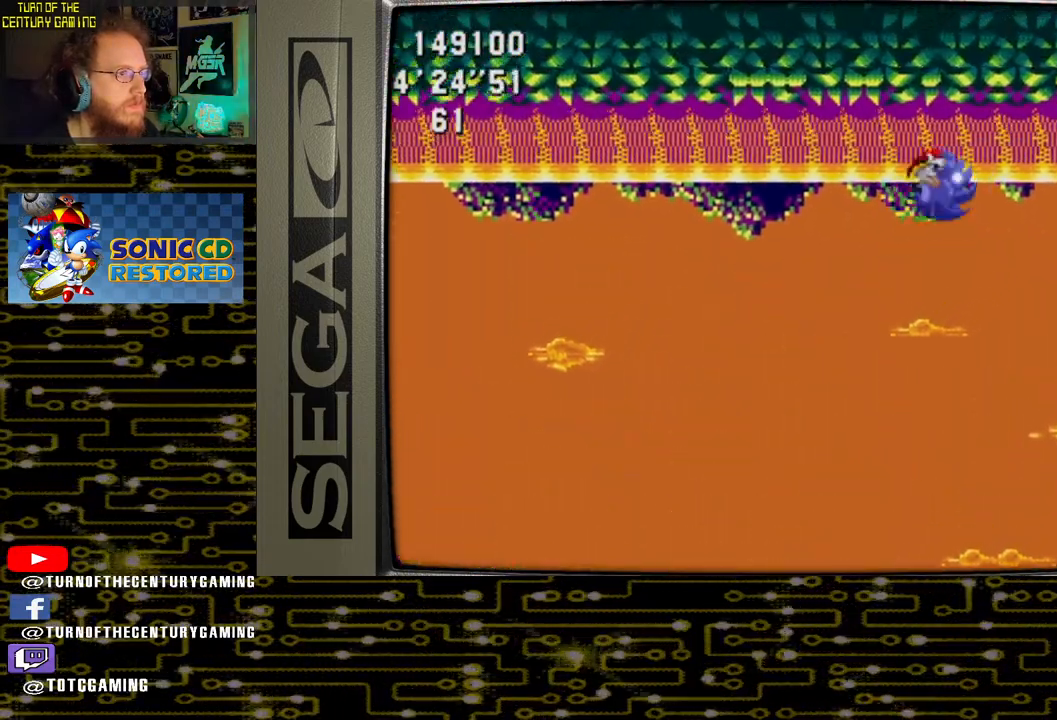
{"buttons": ["DPAD_RIGHT"], "left_stick": "center", "right_stick": "center", "events": []}
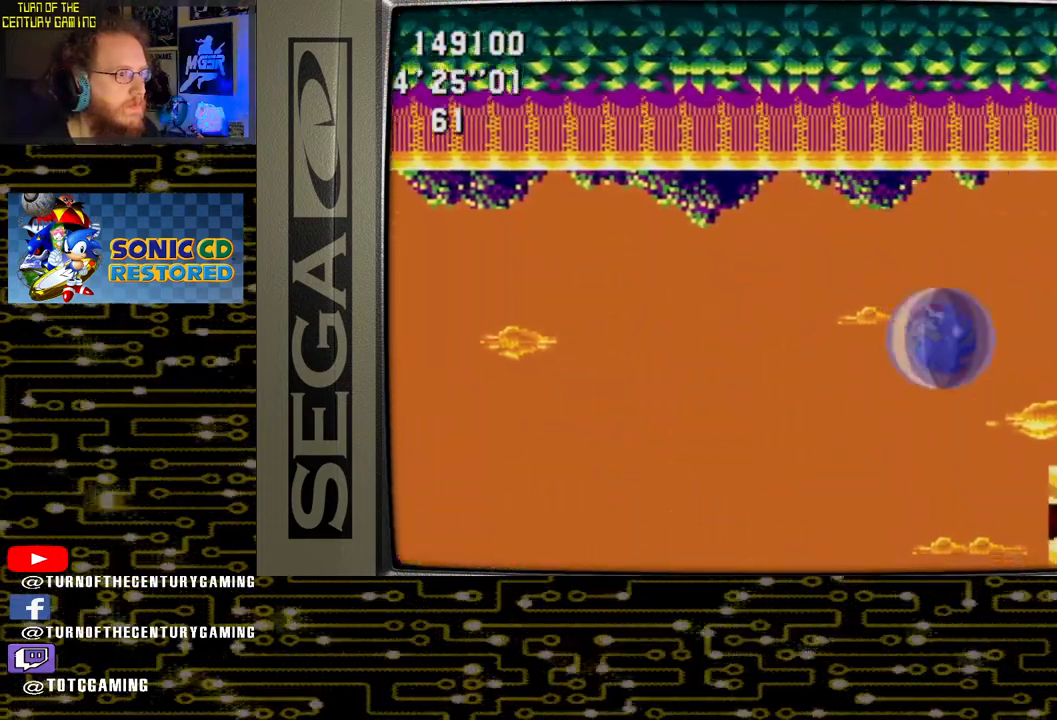
{"buttons": ["DPAD_RIGHT"], "left_stick": "center", "right_stick": "center", "events": []}
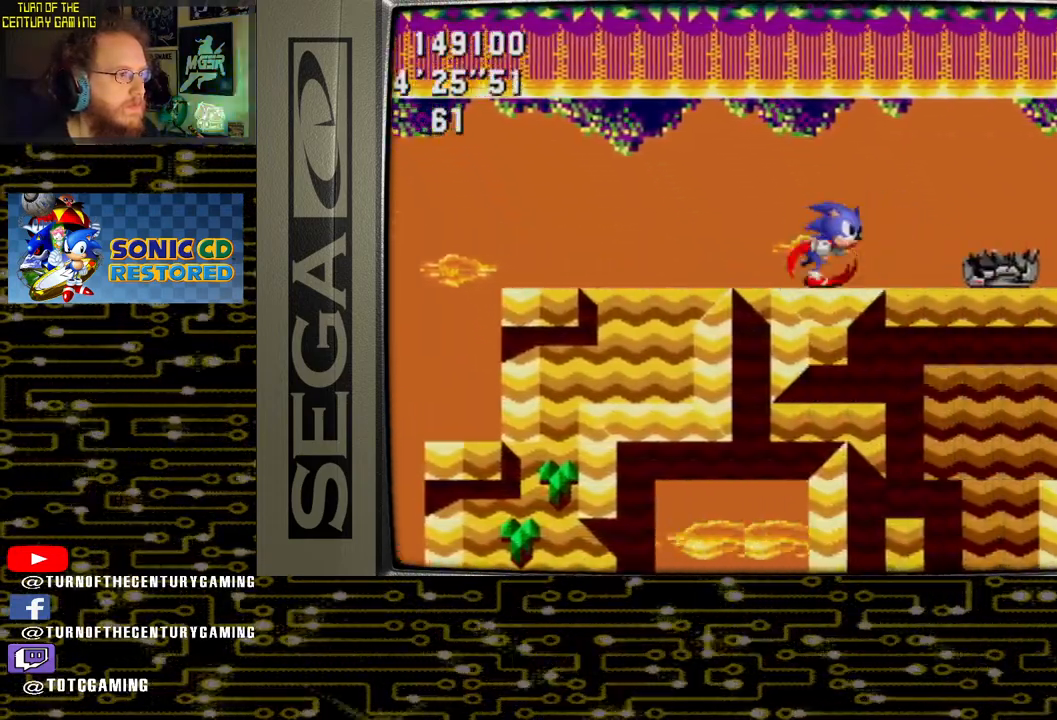
{"buttons": ["CROSS", "DPAD_RIGHT"], "left_stick": "center", "right_stick": "center", "events": [[300, "CROSS", "down"]]}
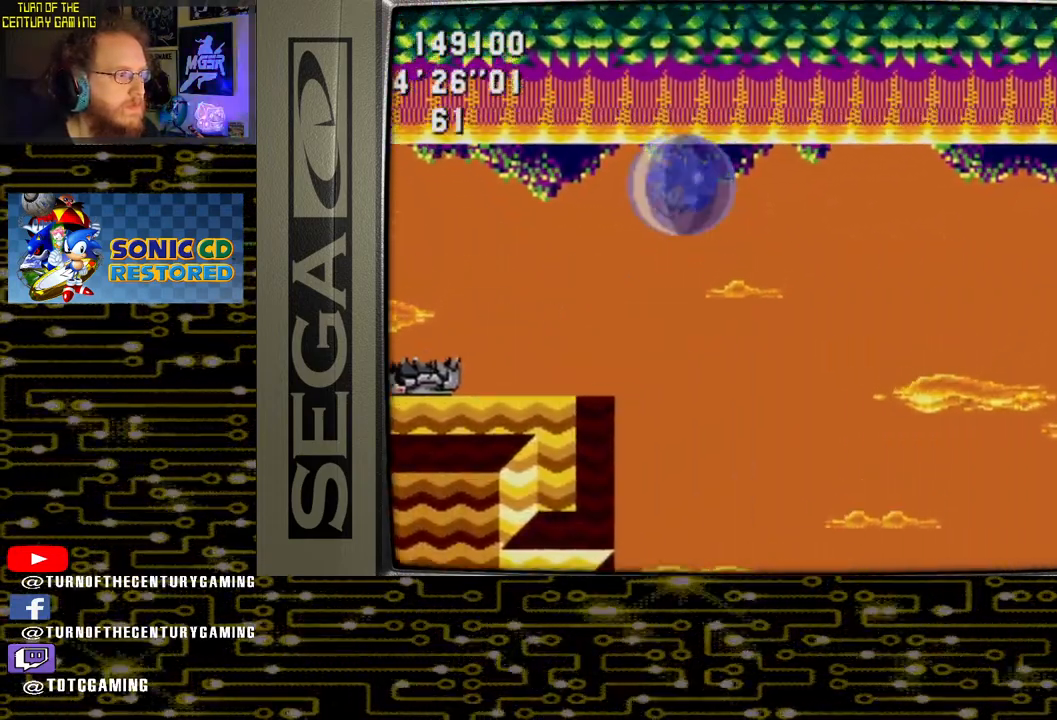
{"buttons": ["CROSS", "DPAD_RIGHT"], "left_stick": "center", "right_stick": "center", "events": [[17, "DPAD_RIGHT", "up"], [483, "DPAD_RIGHT", "down"]]}
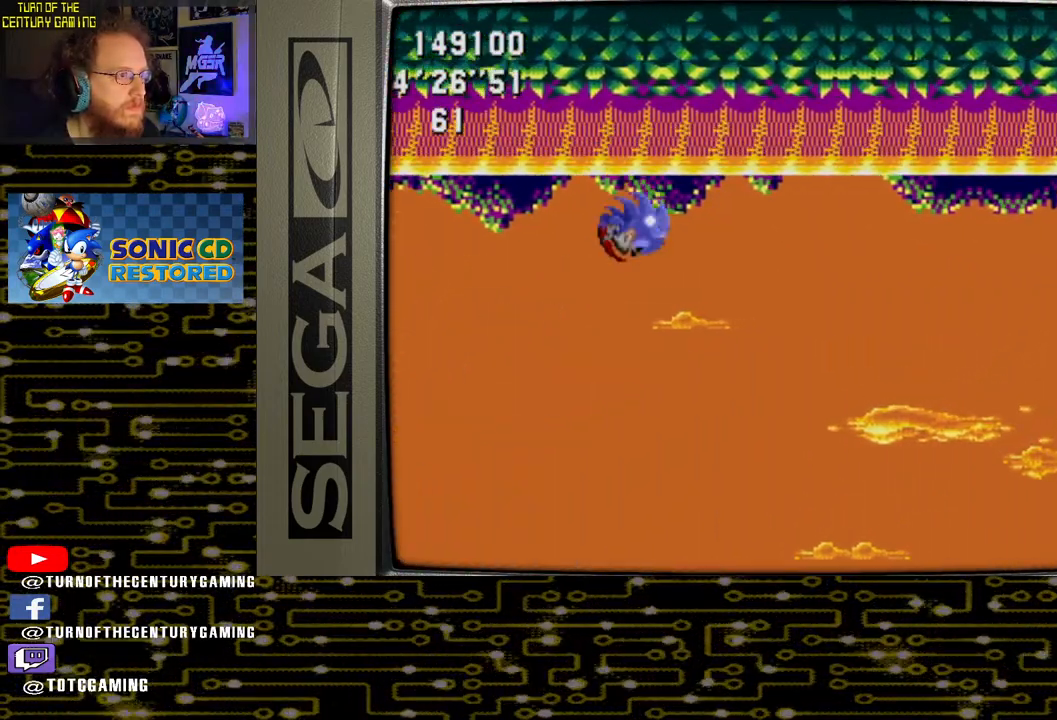
{"buttons": [], "left_stick": "center", "right_stick": "center", "events": [[83, "CROSS", "up"], [450, "DPAD_RIGHT", "up"]]}
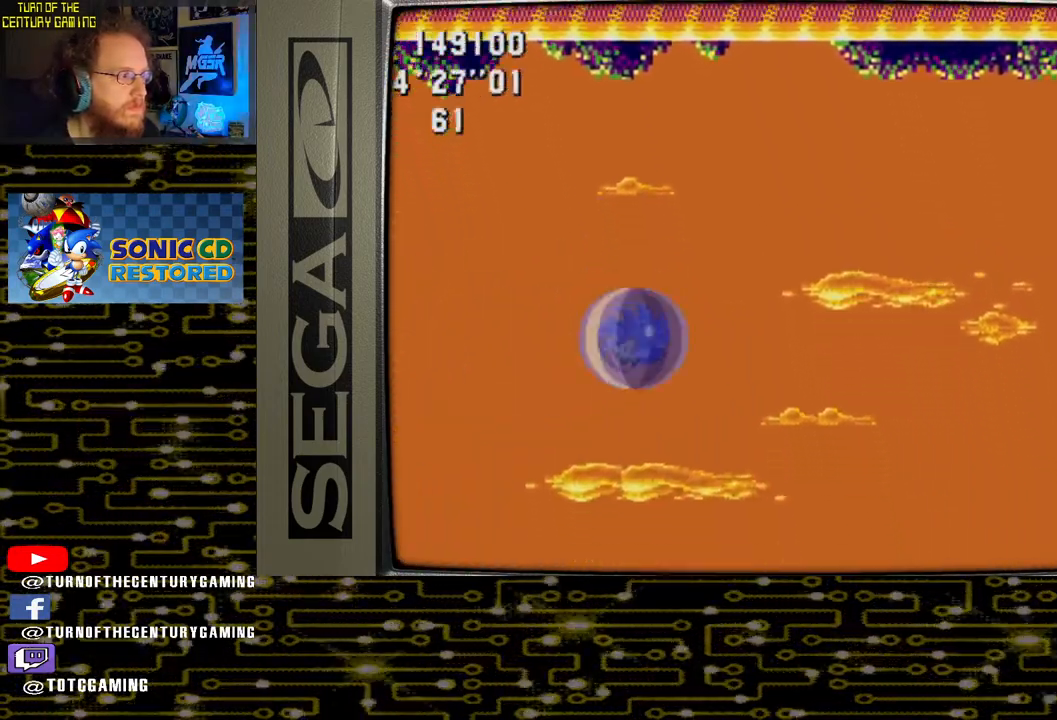
{"buttons": [], "left_stick": "center", "right_stick": "center", "events": []}
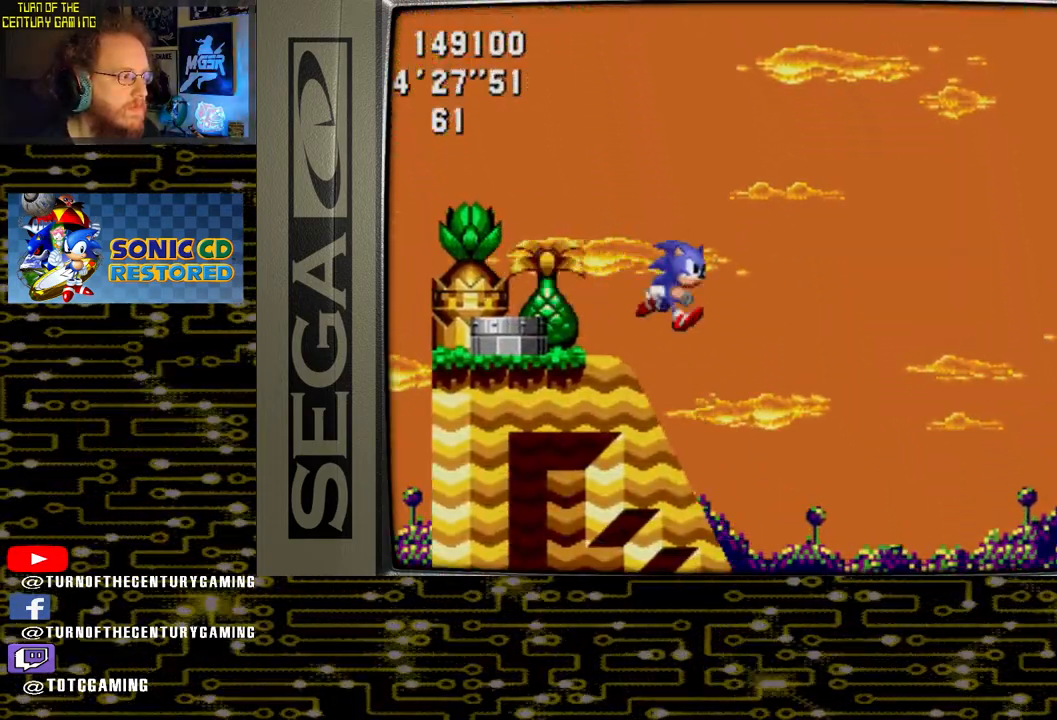
{"buttons": ["DPAD_LEFT"], "left_stick": "center", "right_stick": "center", "events": [[317, "DPAD_LEFT", "down"]]}
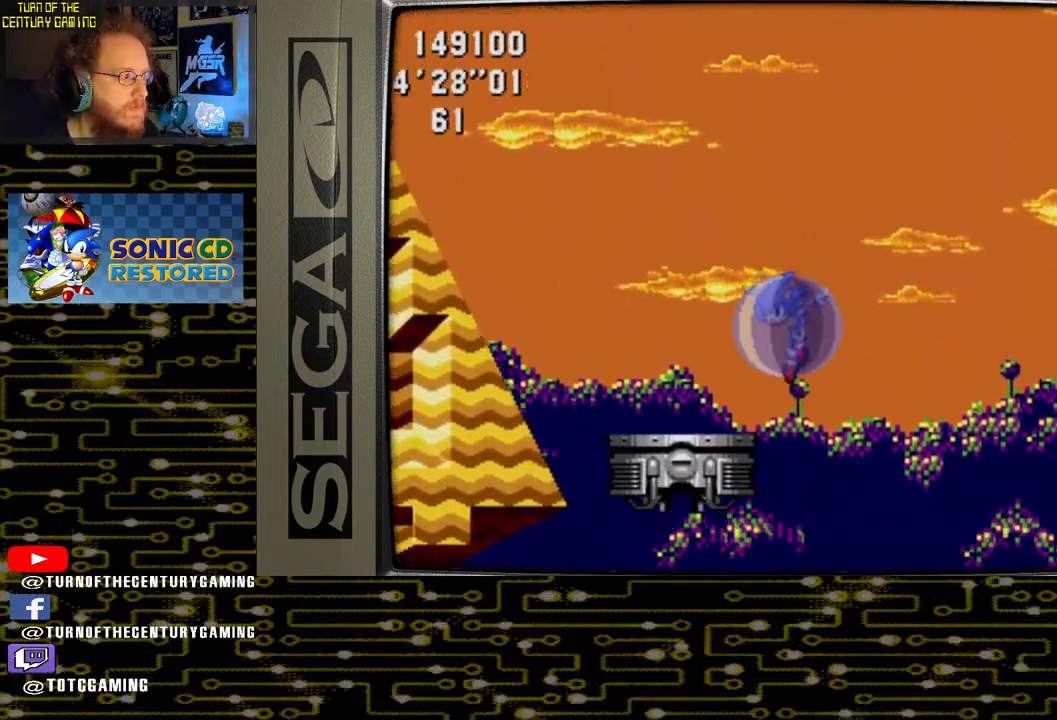
{"buttons": [], "left_stick": "center", "right_stick": "center", "events": [[67, "DPAD_LEFT", "up"]]}
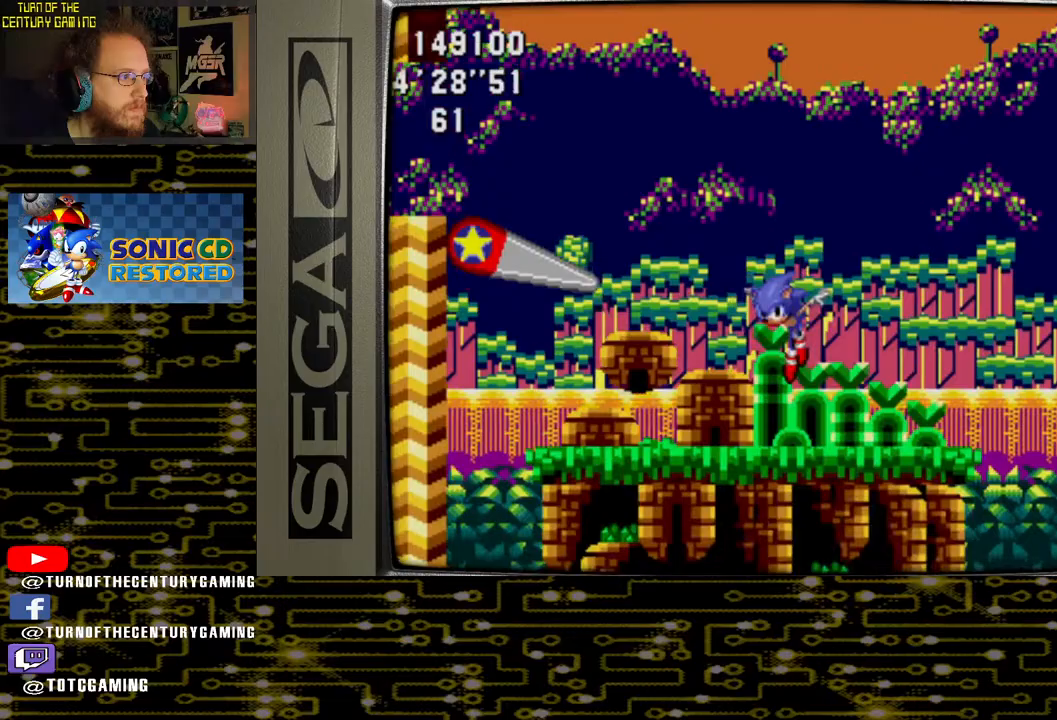
{"buttons": [], "left_stick": "center", "right_stick": "center", "events": []}
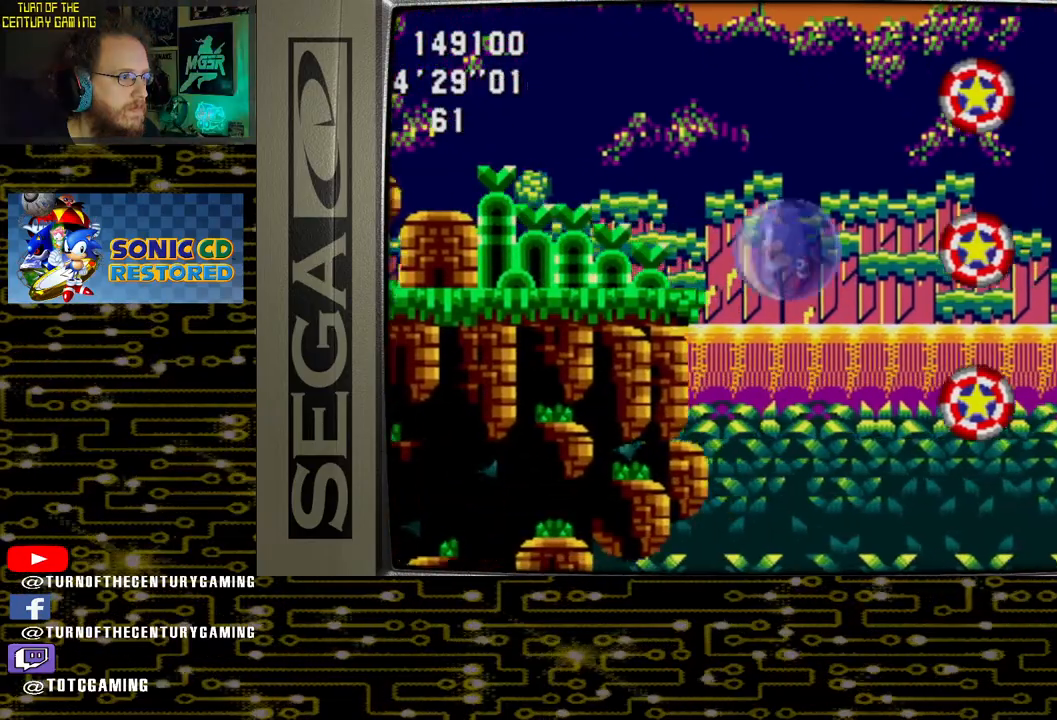
{"buttons": [], "left_stick": "center", "right_stick": "center", "events": [[17, "CROSS", "down"], [183, "CROSS", "up"], [250, "DPAD_LEFT", "down"], [417, "DPAD_LEFT", "up"]]}
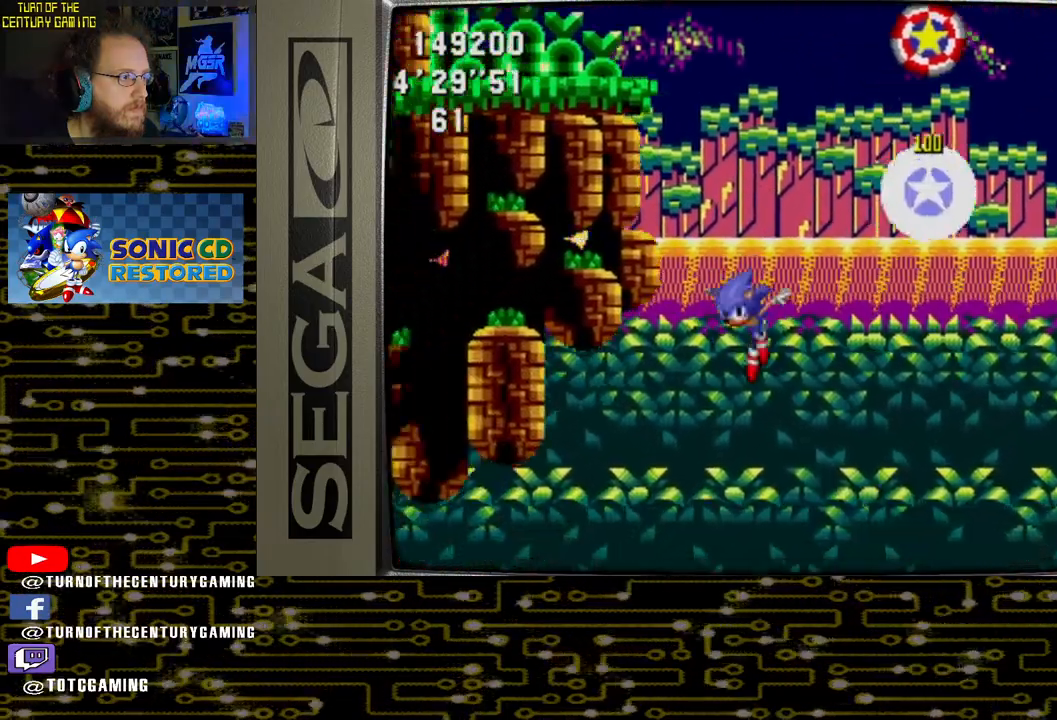
{"buttons": ["DPAD_RIGHT"], "left_stick": "center", "right_stick": "center", "events": [[100, "DPAD_RIGHT", "down"]]}
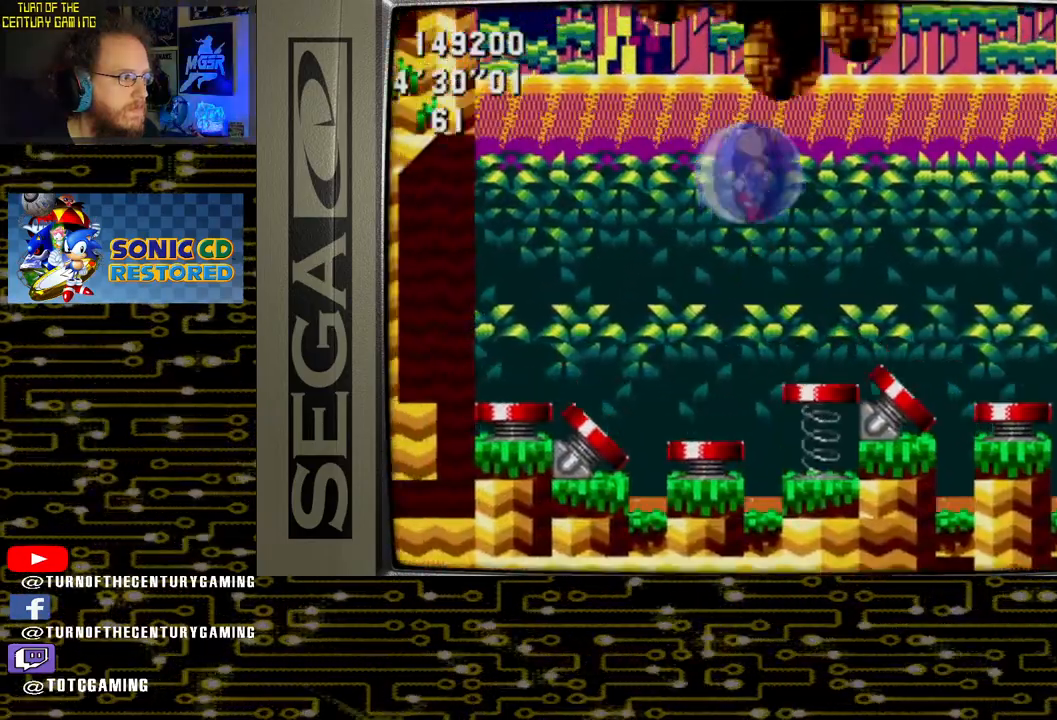
{"buttons": [], "left_stick": "center", "right_stick": "center", "events": [[150, "DPAD_RIGHT", "up"]]}
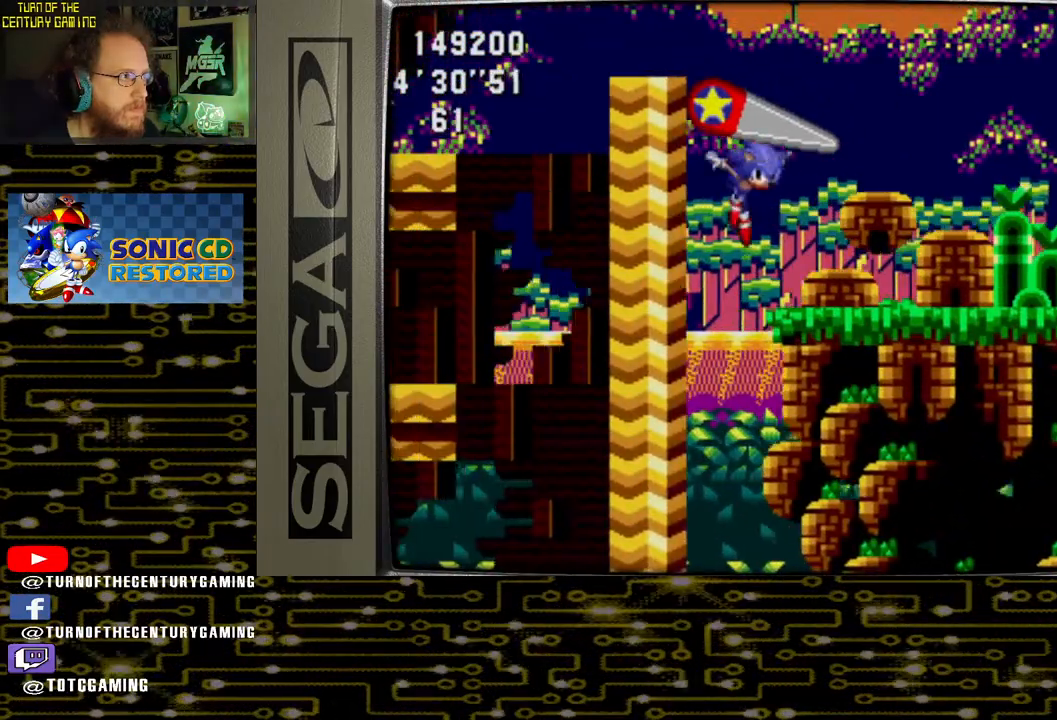
{"buttons": ["DPAD_RIGHT"], "left_stick": "center", "right_stick": "center", "events": [[117, "DPAD_RIGHT", "down"]]}
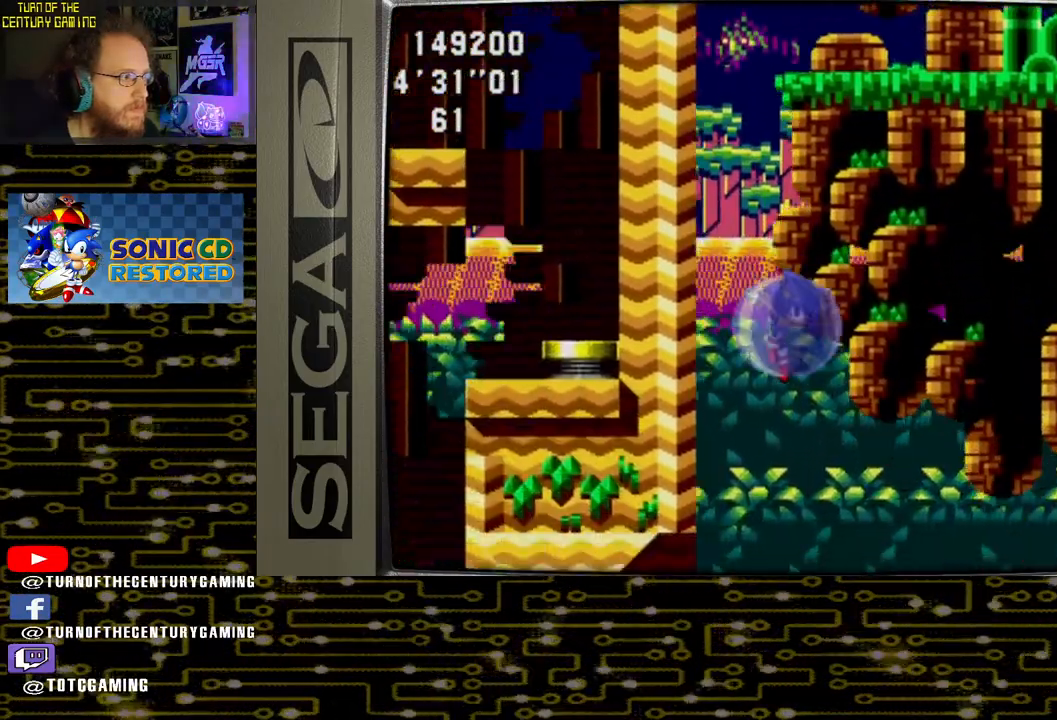
{"buttons": ["DPAD_LEFT"], "left_stick": "center", "right_stick": "center", "events": [[200, "DPAD_RIGHT", "up"], [483, "DPAD_LEFT", "down"]]}
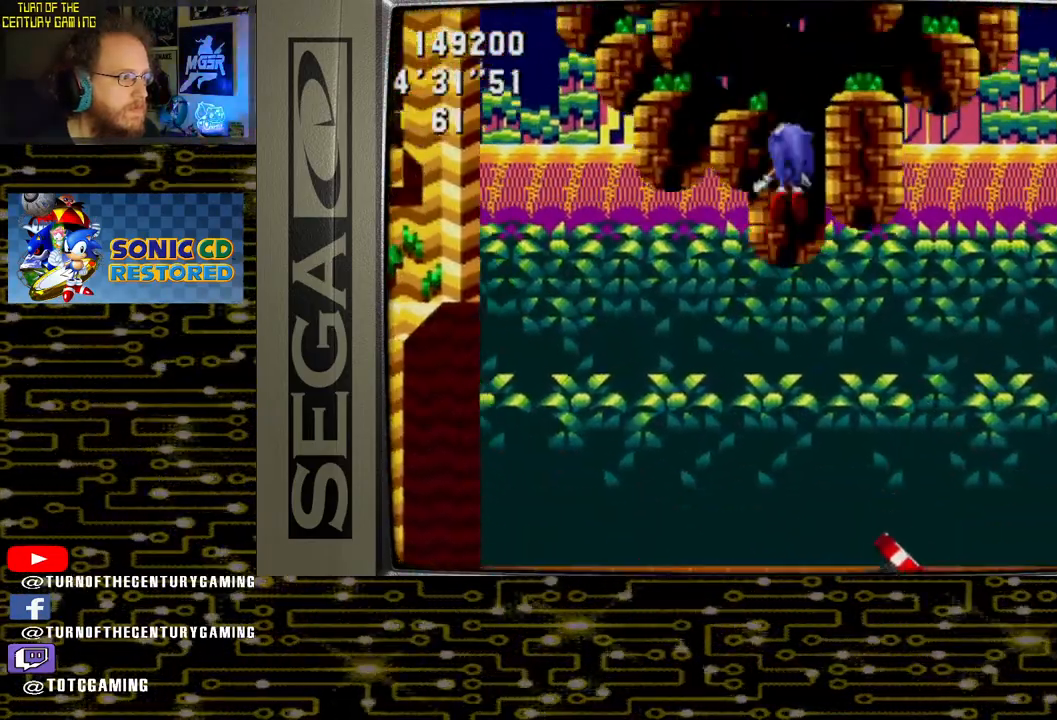
{"buttons": ["DPAD_LEFT"], "left_stick": "center", "right_stick": "center", "events": []}
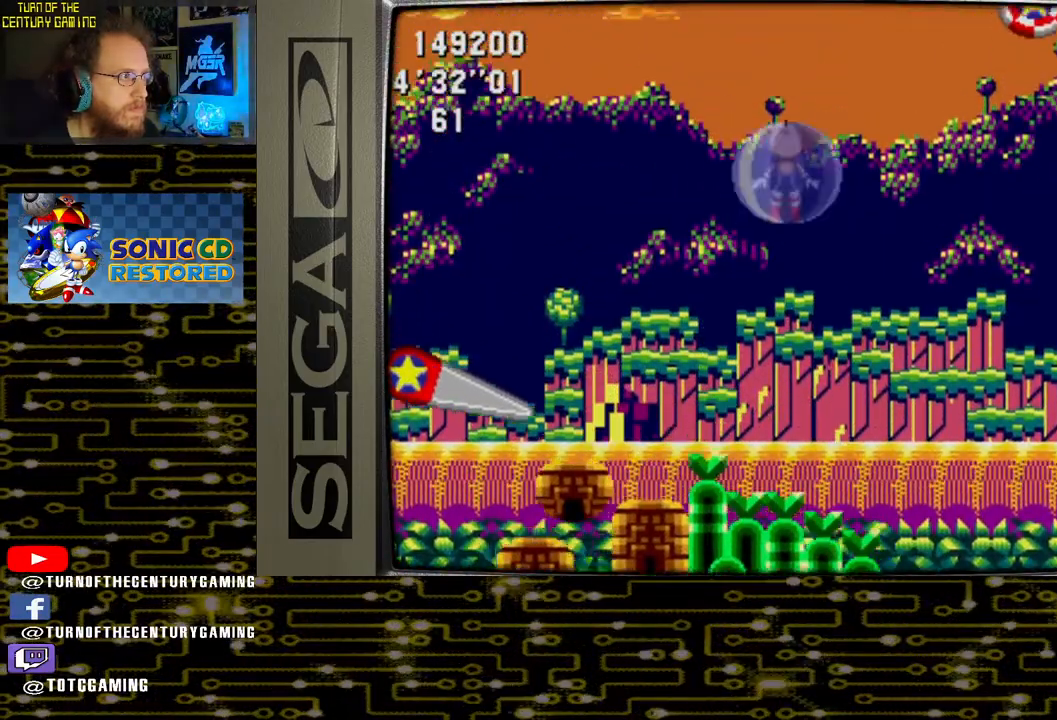
{"buttons": [], "left_stick": "center", "right_stick": "center", "events": [[450, "DPAD_LEFT", "up"]]}
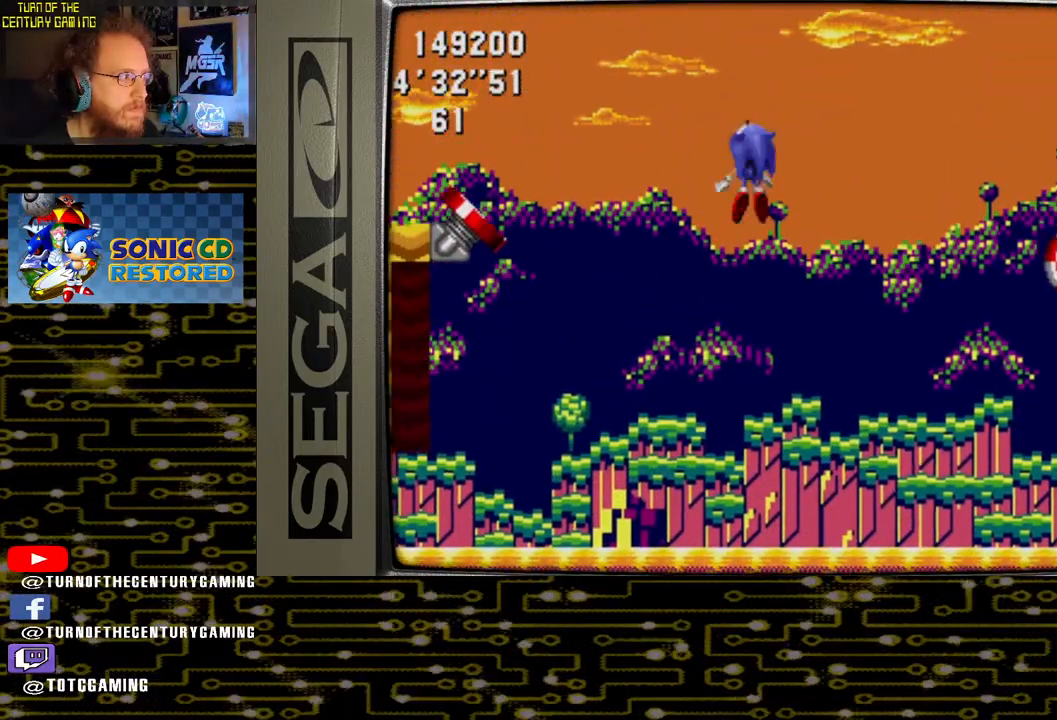
{"buttons": ["DPAD_LEFT"], "left_stick": "center", "right_stick": "center", "events": [[467, "DPAD_LEFT", "down"]]}
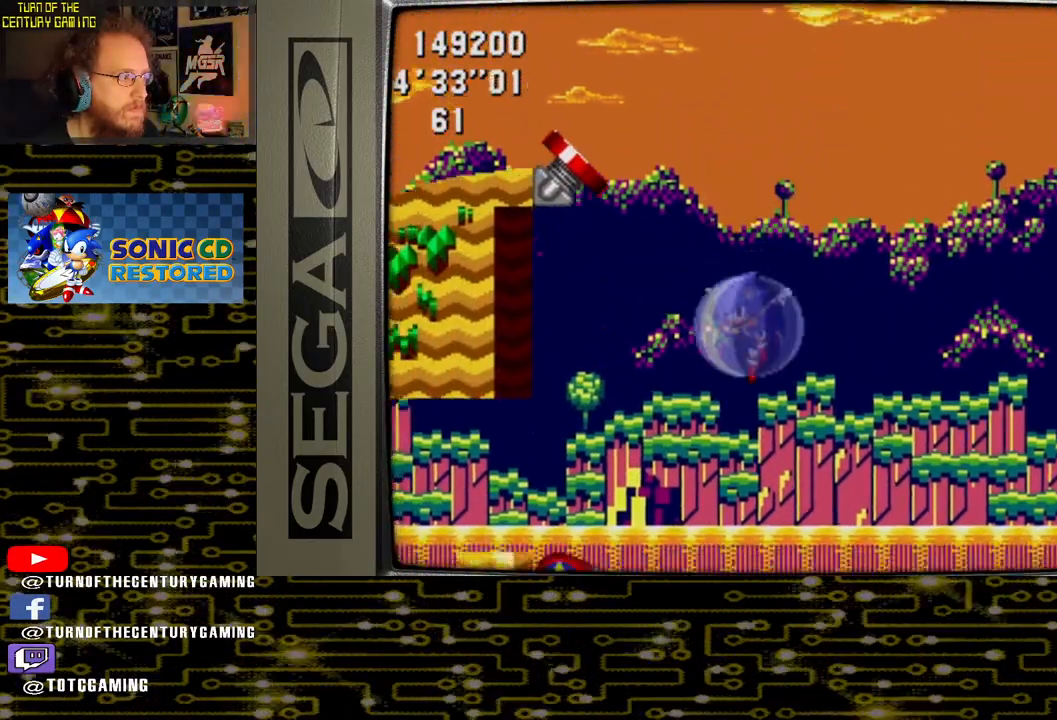
{"buttons": ["CROSS"], "left_stick": "center", "right_stick": "center", "events": [[117, "DPAD_LEFT", "up"], [400, "CROSS", "down"]]}
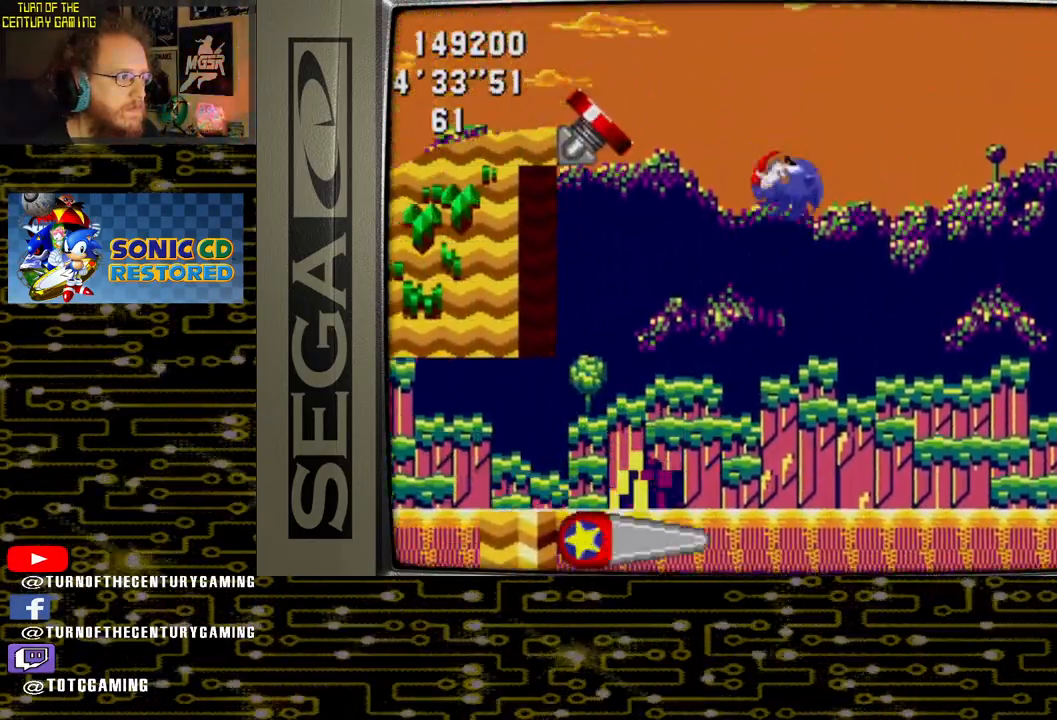
{"buttons": ["CROSS"], "left_stick": "center", "right_stick": "center", "events": [[250, "DPAD_RIGHT", "down"], [433, "DPAD_RIGHT", "up"]]}
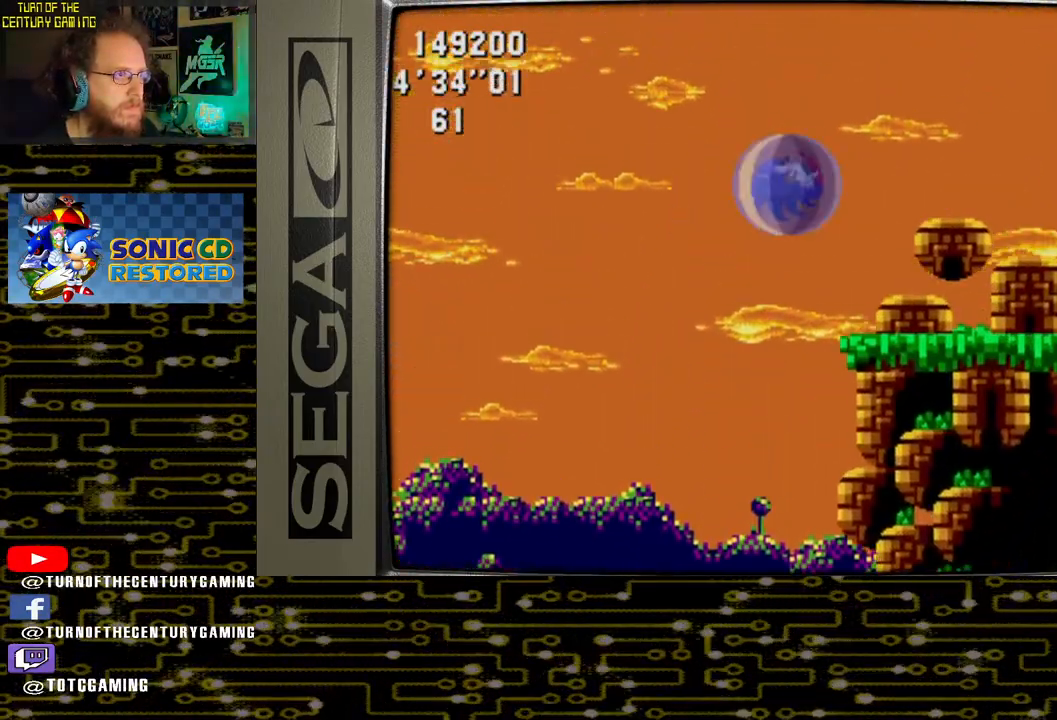
{"buttons": ["CROSS"], "left_stick": "center", "right_stick": "center", "events": []}
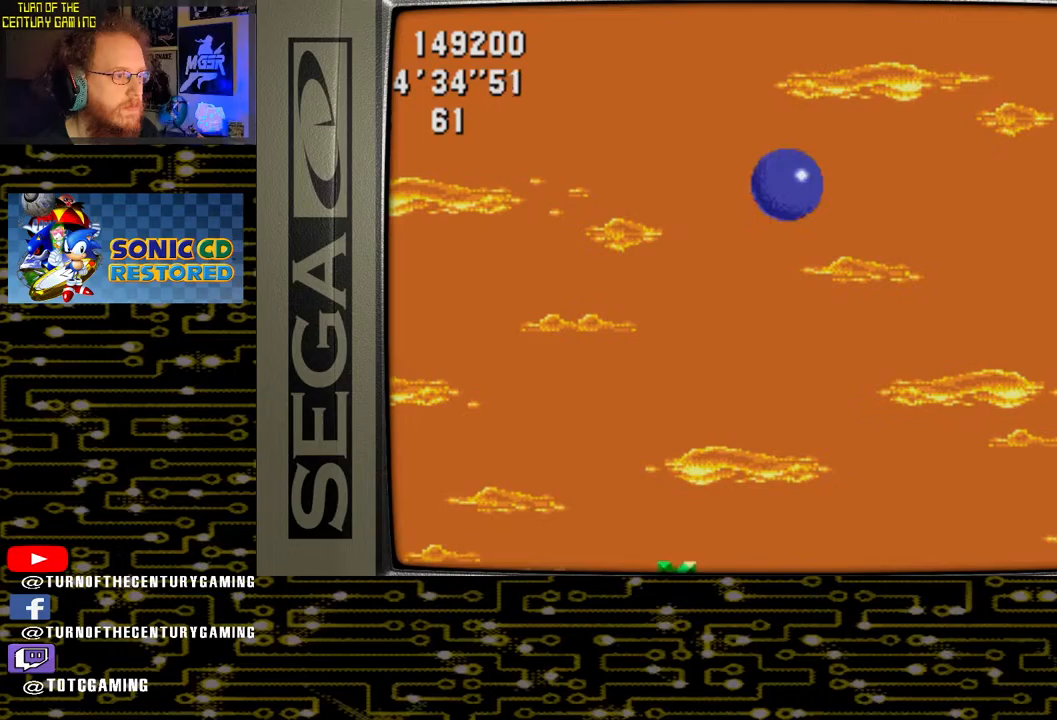
{"buttons": ["CROSS"], "left_stick": "center", "right_stick": "center", "events": [[117, "DPAD_RIGHT", "down"], [450, "DPAD_RIGHT", "up"]]}
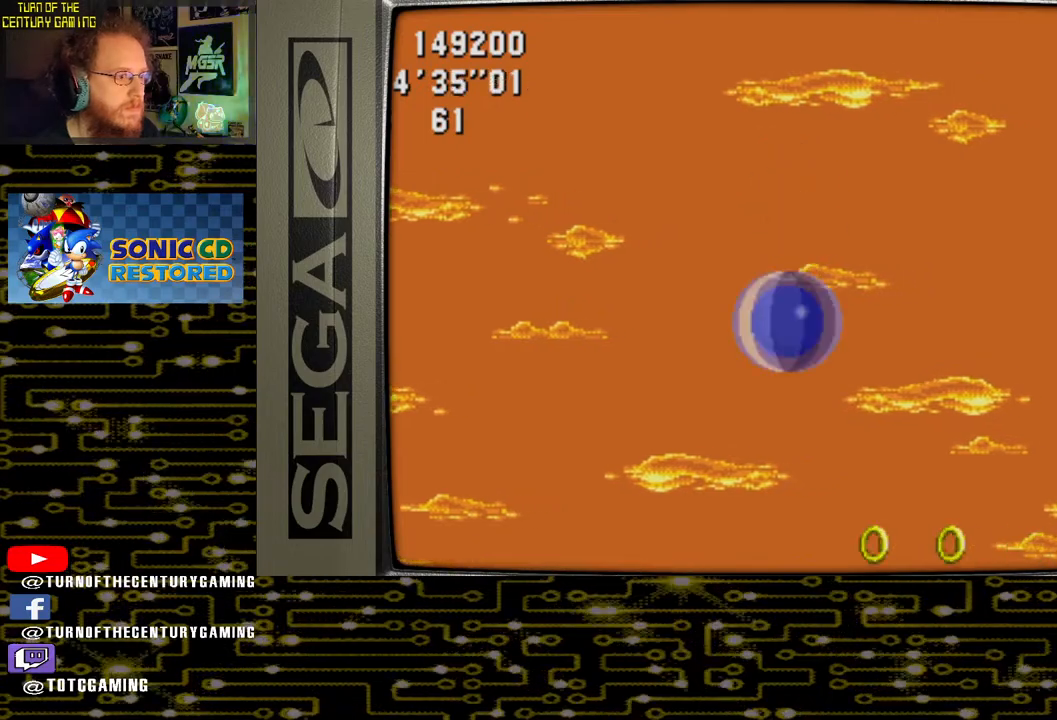
{"buttons": [], "left_stick": "center", "right_stick": "center", "events": [[100, "CROSS", "up"], [150, "DPAD_LEFT", "down"], [333, "DPAD_LEFT", "up"]]}